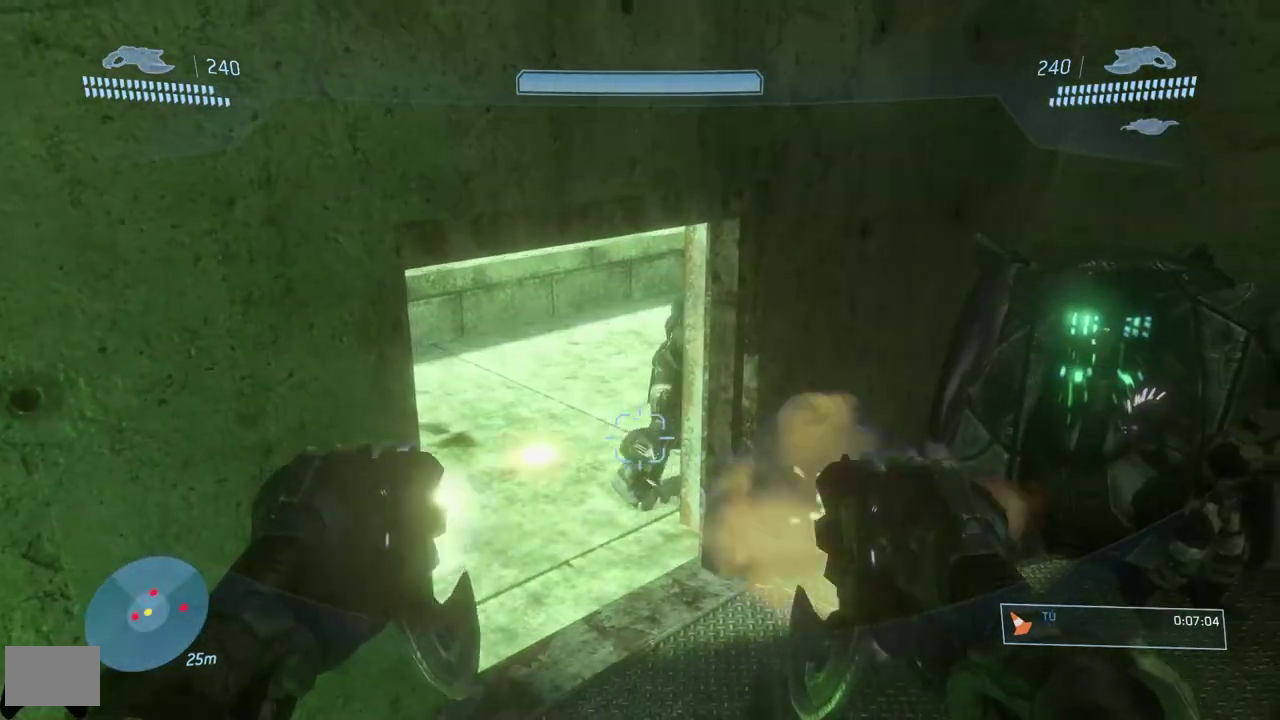
Gameplay with a controller (Xbox layout); each line is a JSON object with the inputs held at the frame after it. "events" lists button and stick changes between this image and that frame as [ms after this image, input, new state], when the widget could be followed in between. Not read: L1.
{"buttons": ["L3"], "left_stick": "down-left", "right_stick": "right"}
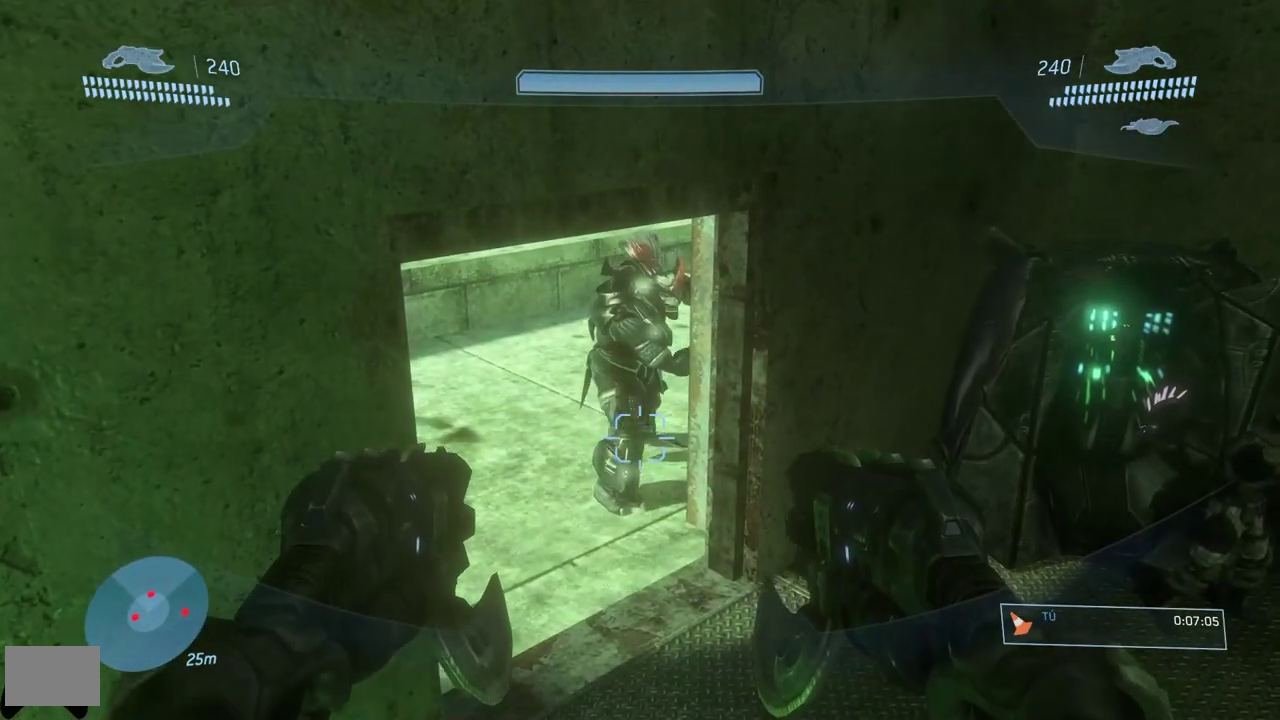
{"buttons": ["L3"], "left_stick": "center", "right_stick": "center"}
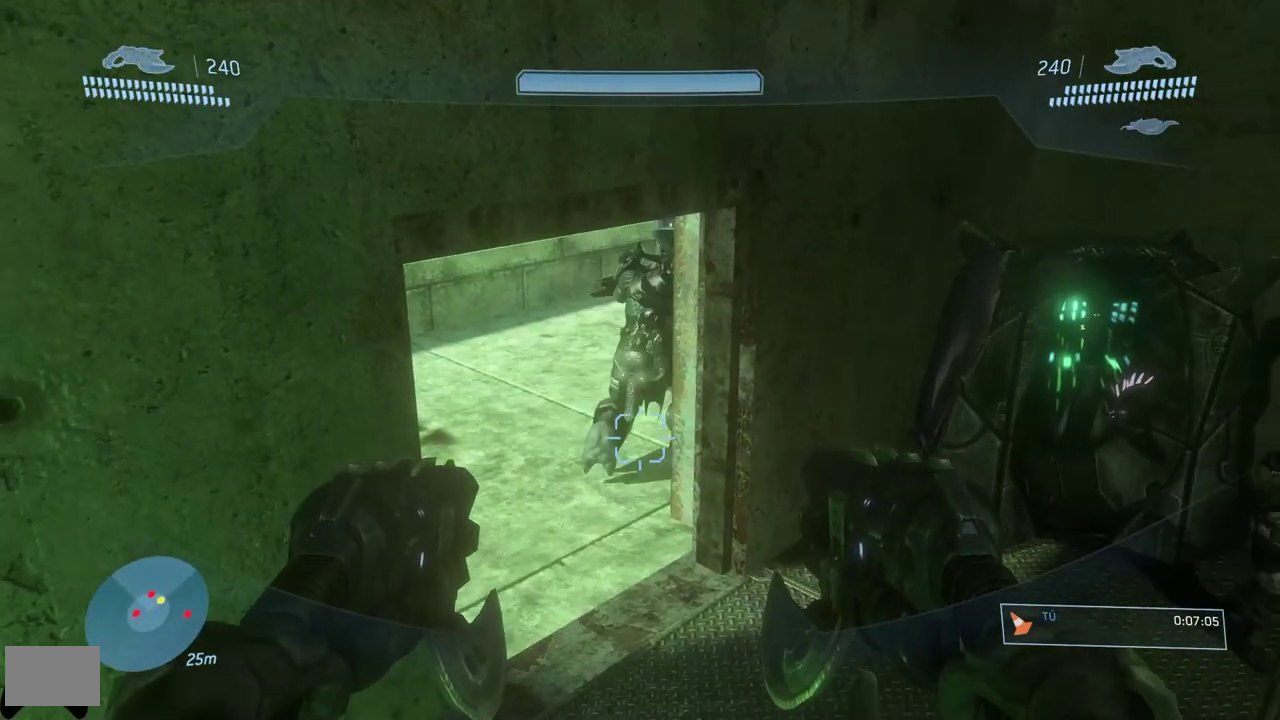
{"buttons": ["L3"], "left_stick": "center", "right_stick": "center", "events": [[167, "right_stick", "right"], [233, "left_stick", "down"], [334, "L2", "down"], [334, "R2", "down"], [334, "right_stick", "center"], [367, "left_stick", "center"], [450, "R2", "up"], [484, "L2", "up"]]}
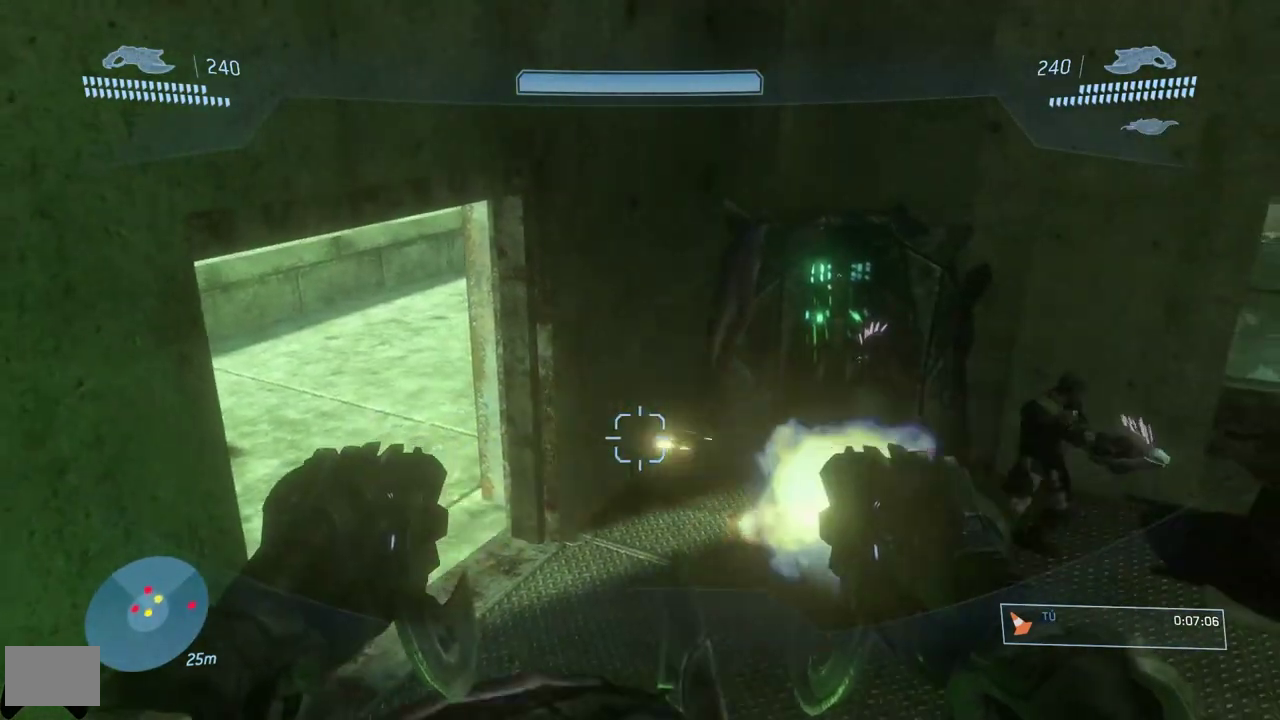
{"buttons": ["L3"], "left_stick": "center", "right_stick": "center", "events": [[17, "right_stick", "right"], [217, "right_stick", "up-right"], [317, "right_stick", "up"], [484, "right_stick", "center"]]}
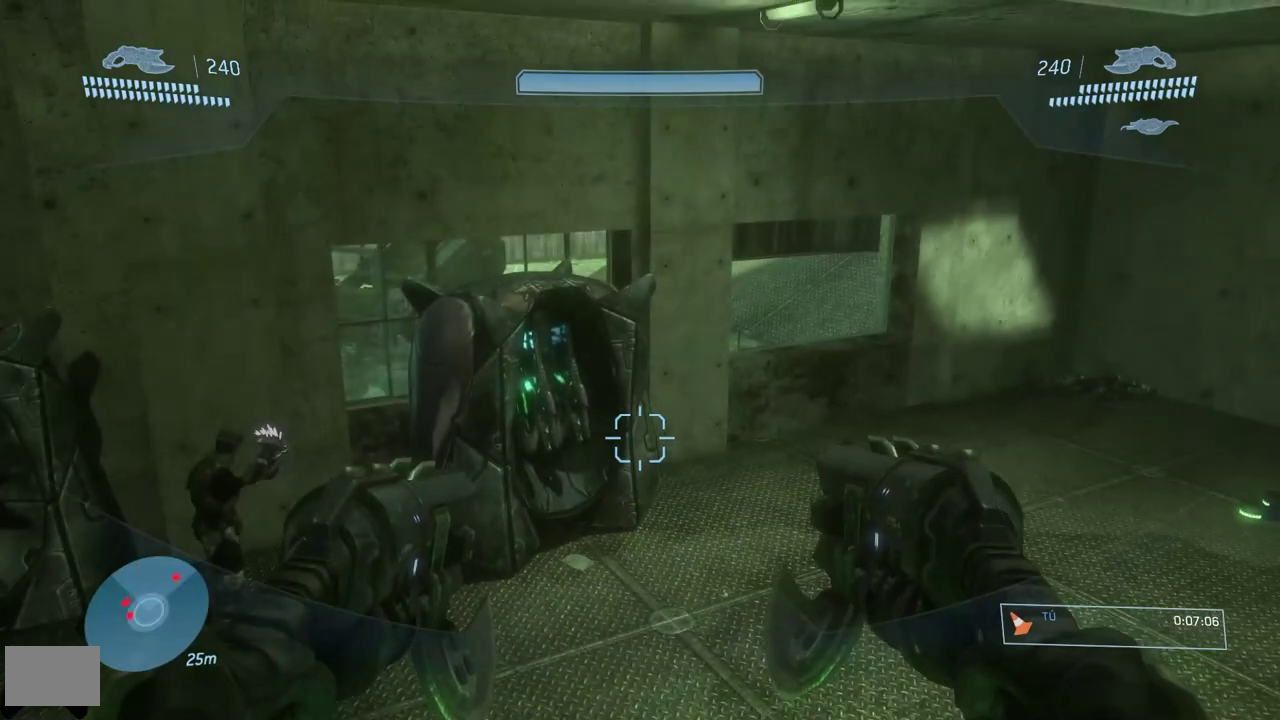
{"buttons": ["L3"], "left_stick": "center", "right_stick": "down-right", "events": [[17, "right_stick", "up-left"], [217, "right_stick", "right"], [384, "right_stick", "down-right"]]}
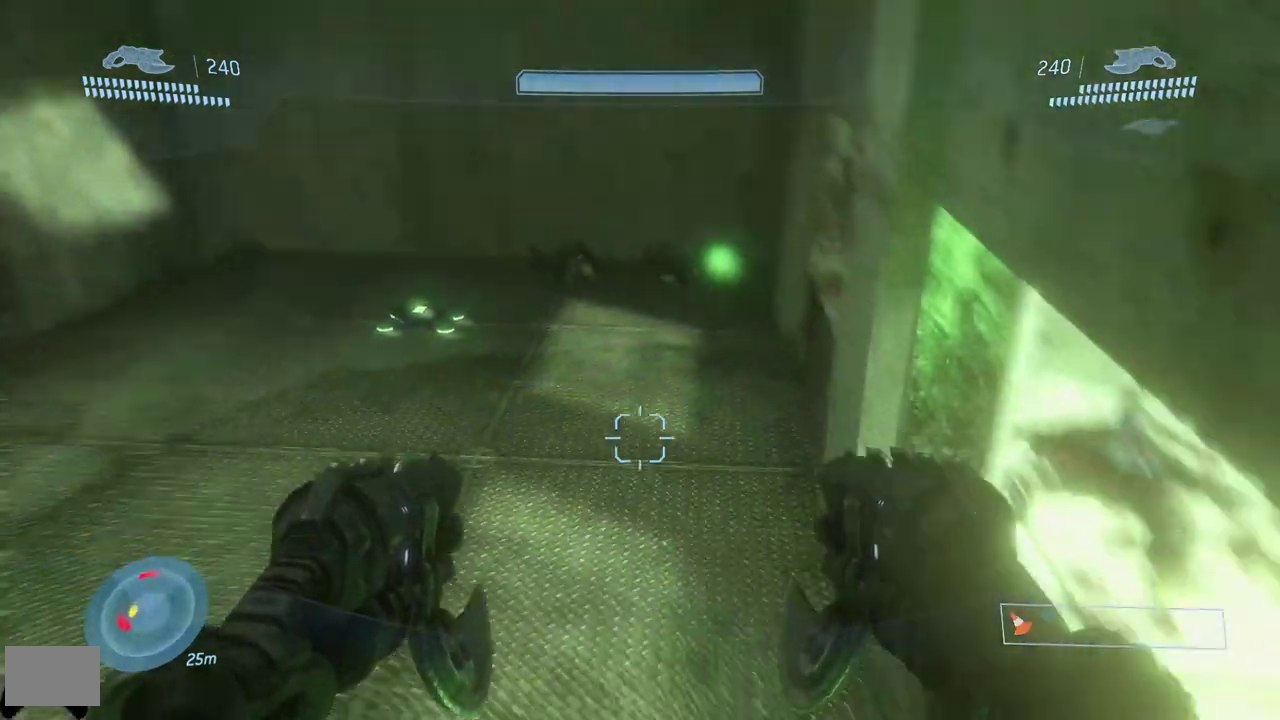
{"buttons": ["L3"], "left_stick": "center", "right_stick": "left", "events": [[100, "right_stick", "down"], [134, "R2", "down"], [201, "R2", "up"], [201, "right_stick", "down-left"], [301, "left_stick", "down"], [367, "right_stick", "left"], [501, "left_stick", "center"]]}
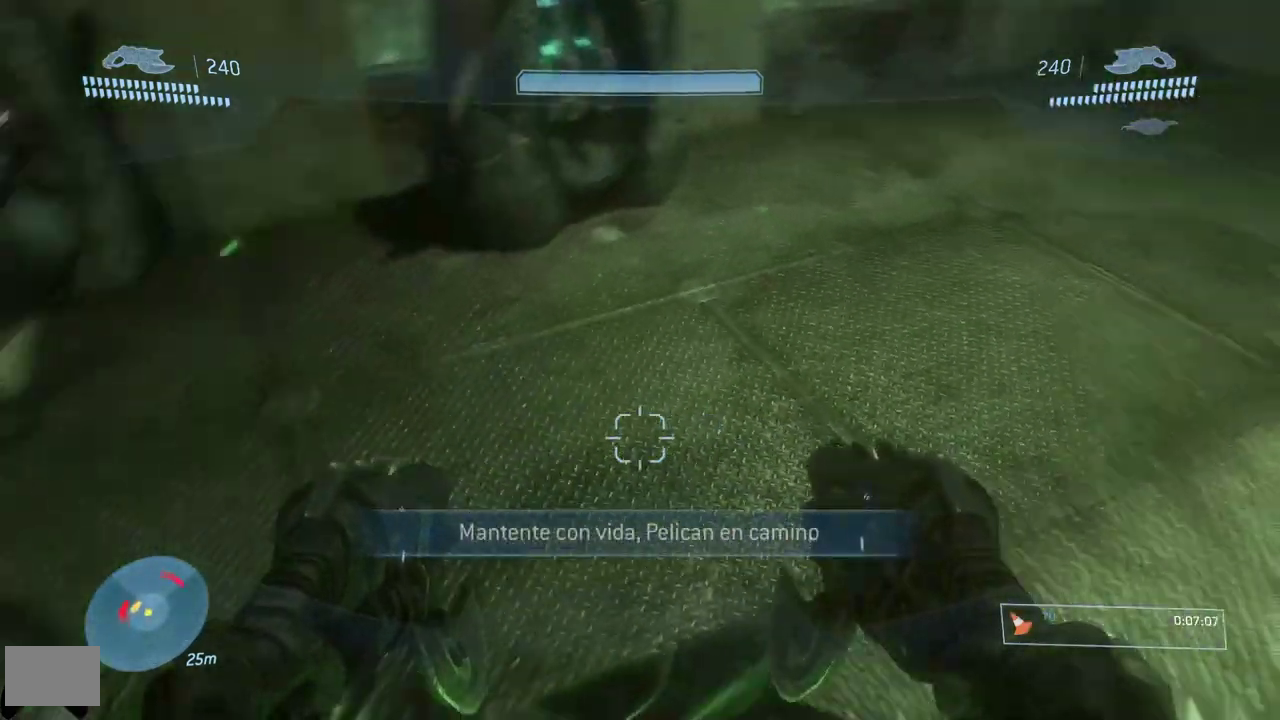
{"buttons": ["L3"], "left_stick": "center", "right_stick": "center"}
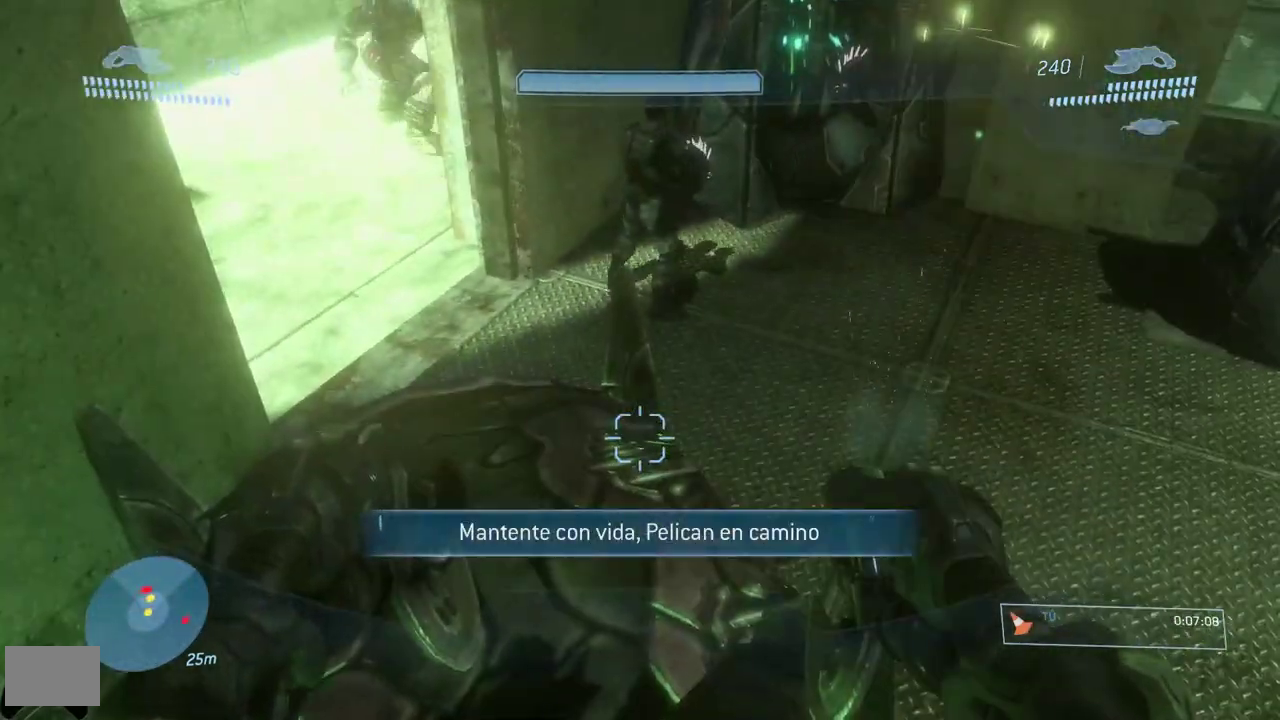
{"buttons": ["L3"], "left_stick": "down", "right_stick": "up-left"}
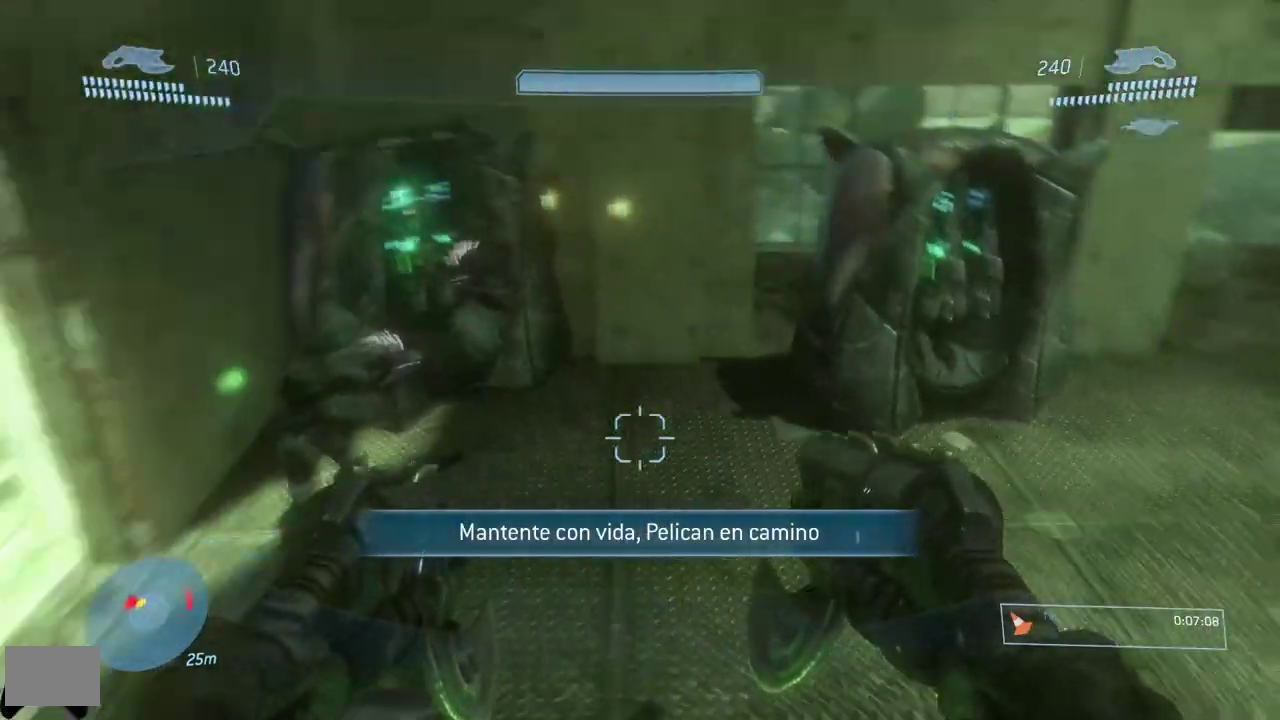
{"buttons": ["L3"], "left_stick": "center", "right_stick": "center"}
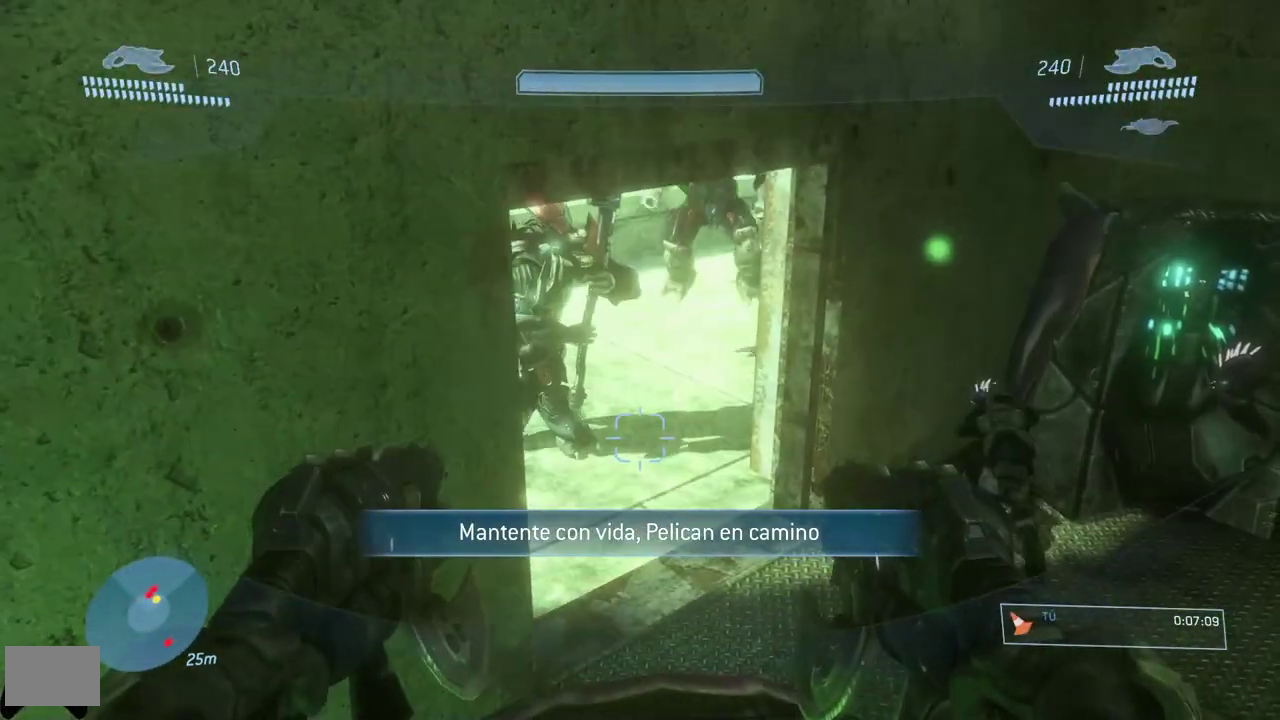
{"buttons": [], "left_stick": "center", "right_stick": "center", "events": [[217, "L3", "up"]]}
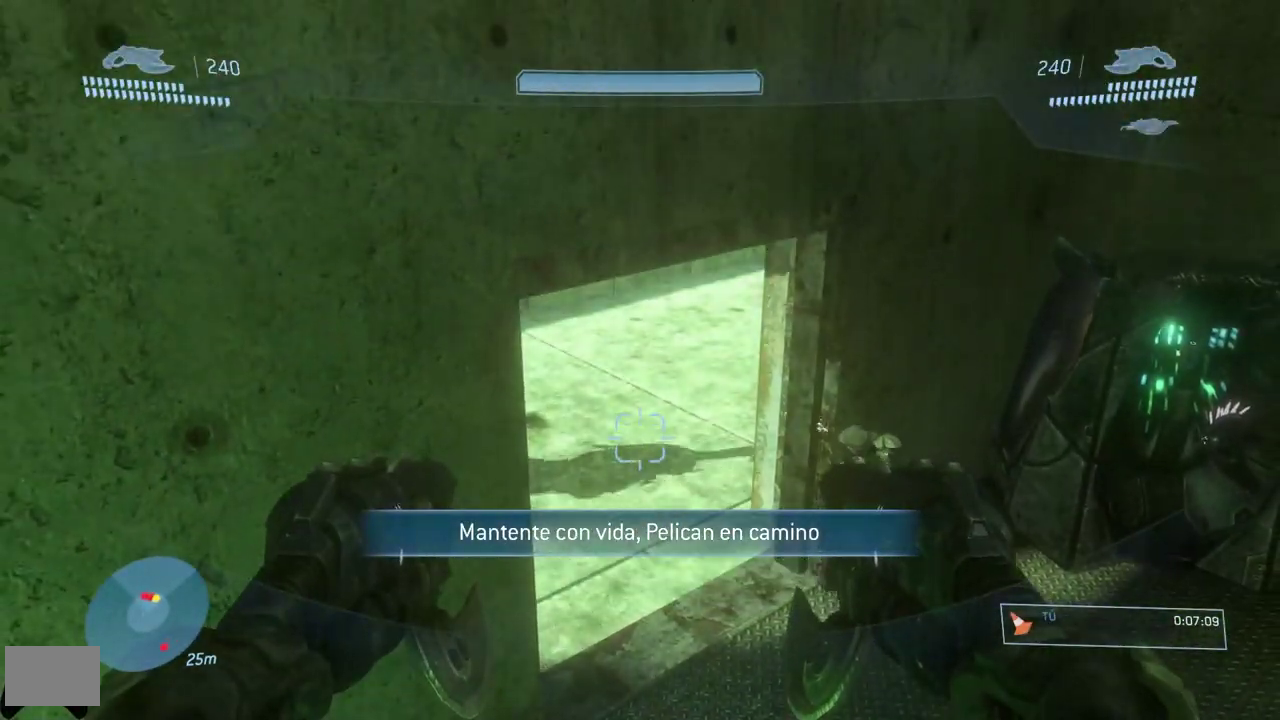
{"buttons": ["L2", "R2"], "left_stick": "center", "right_stick": "up", "events": [[300, "right_stick", "up"], [367, "L2", "down"], [467, "R2", "down"]]}
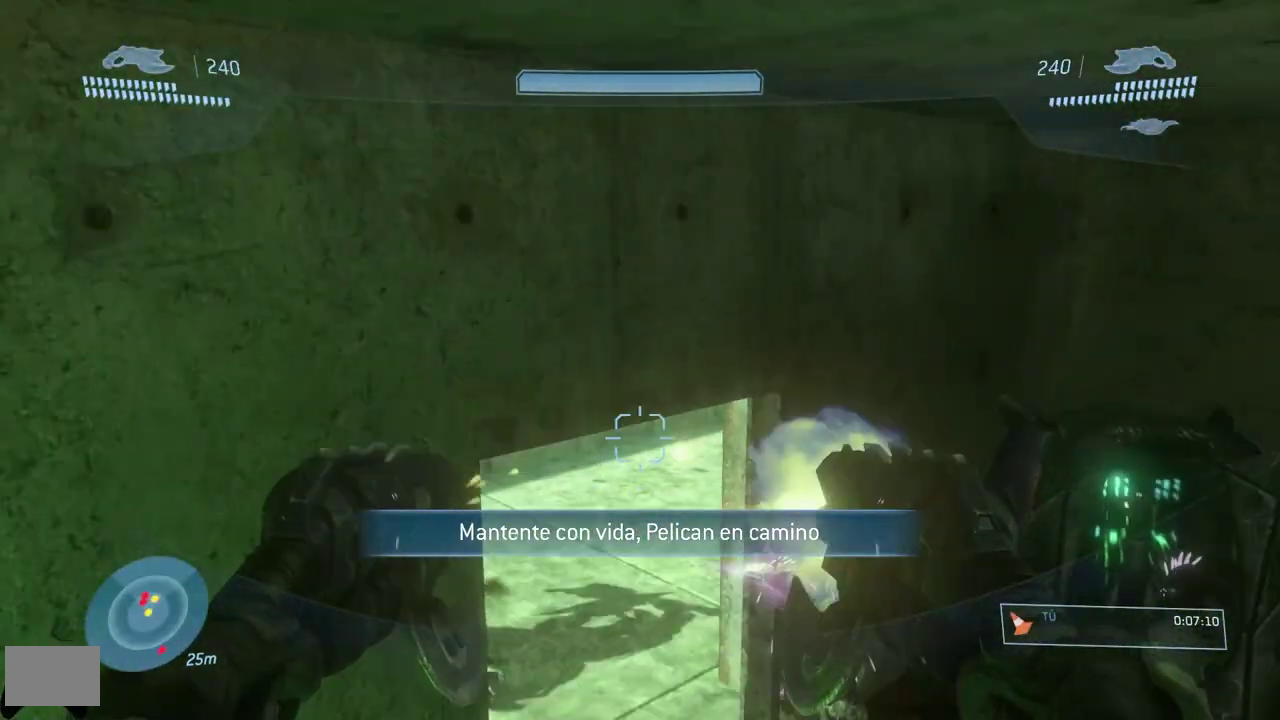
{"buttons": ["L3"], "left_stick": "center", "right_stick": "down", "events": [[50, "right_stick", "center"], [183, "L2", "up"], [183, "R2", "up"], [250, "right_stick", "down"], [317, "L3", "down"]]}
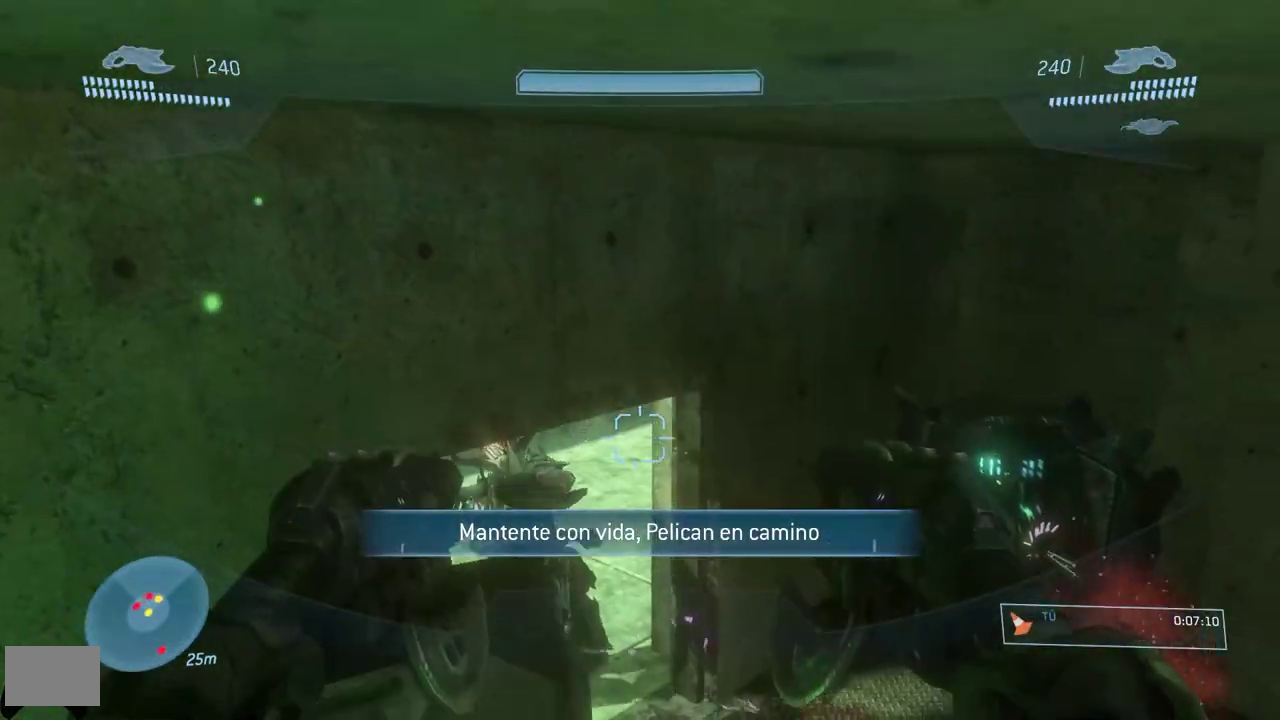
{"buttons": [], "left_stick": "center", "right_stick": "center"}
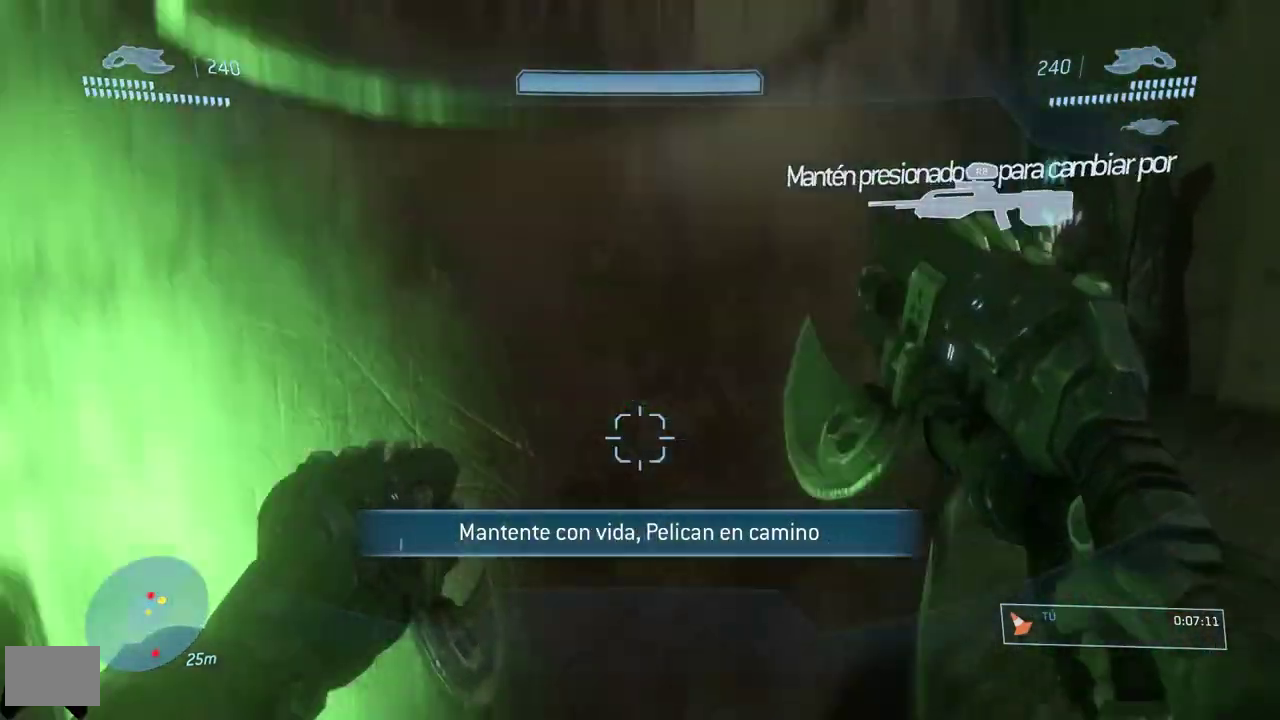
{"buttons": ["A"], "left_stick": "up", "right_stick": "center", "events": [[100, "left_stick", "left"], [100, "right_stick", "up"], [167, "right_stick", "up-right"], [333, "left_stick", "center"], [367, "right_stick", "center"], [467, "A", "down"], [500, "left_stick", "up"]]}
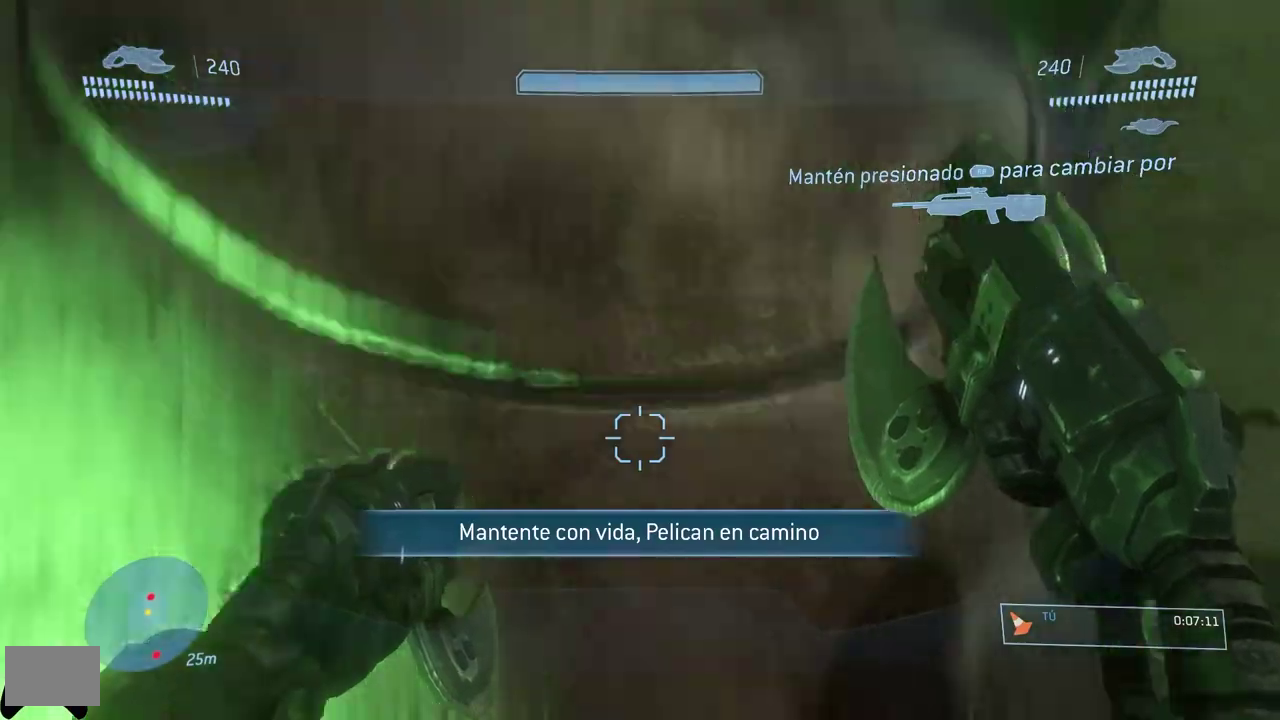
{"buttons": [], "left_stick": "up-left", "right_stick": "down", "events": [[34, "A", "up"], [50, "left_stick", "up-left"], [217, "right_stick", "down"], [284, "right_stick", "down-right"], [451, "right_stick", "down"]]}
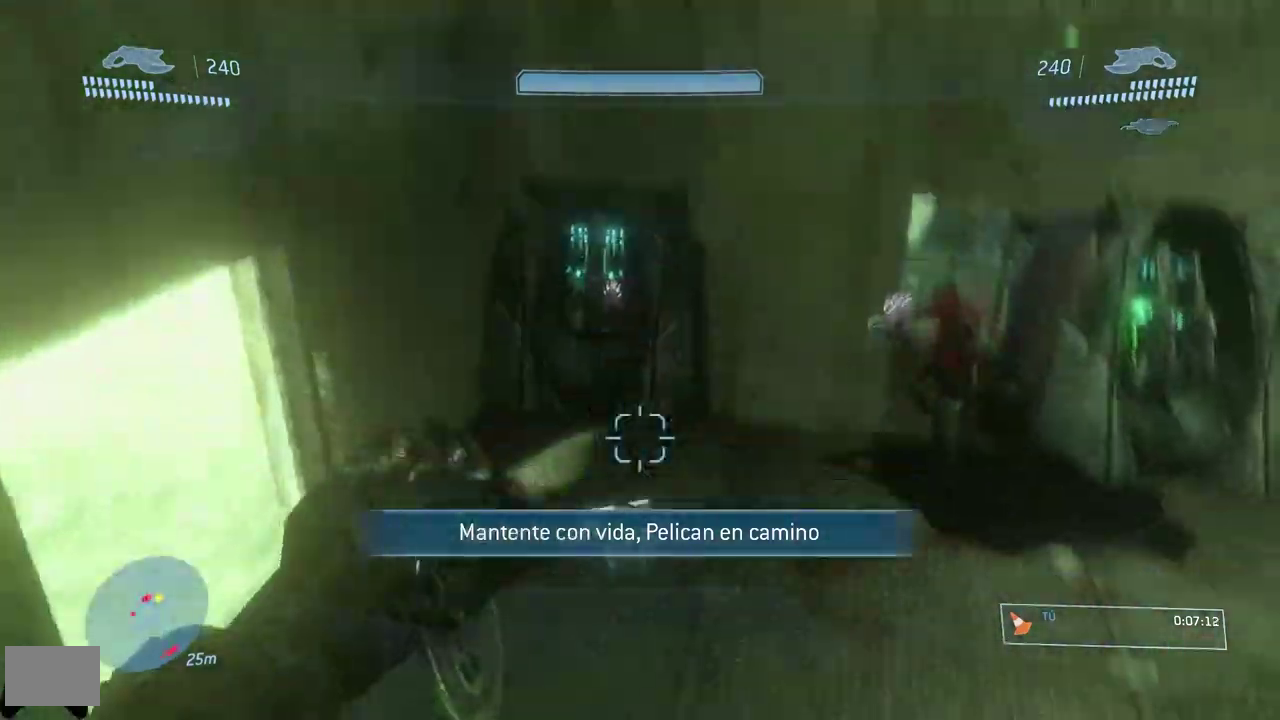
{"buttons": [], "left_stick": "left", "right_stick": "up-right", "events": [[317, "left_stick", "left"], [484, "right_stick", "up-right"]]}
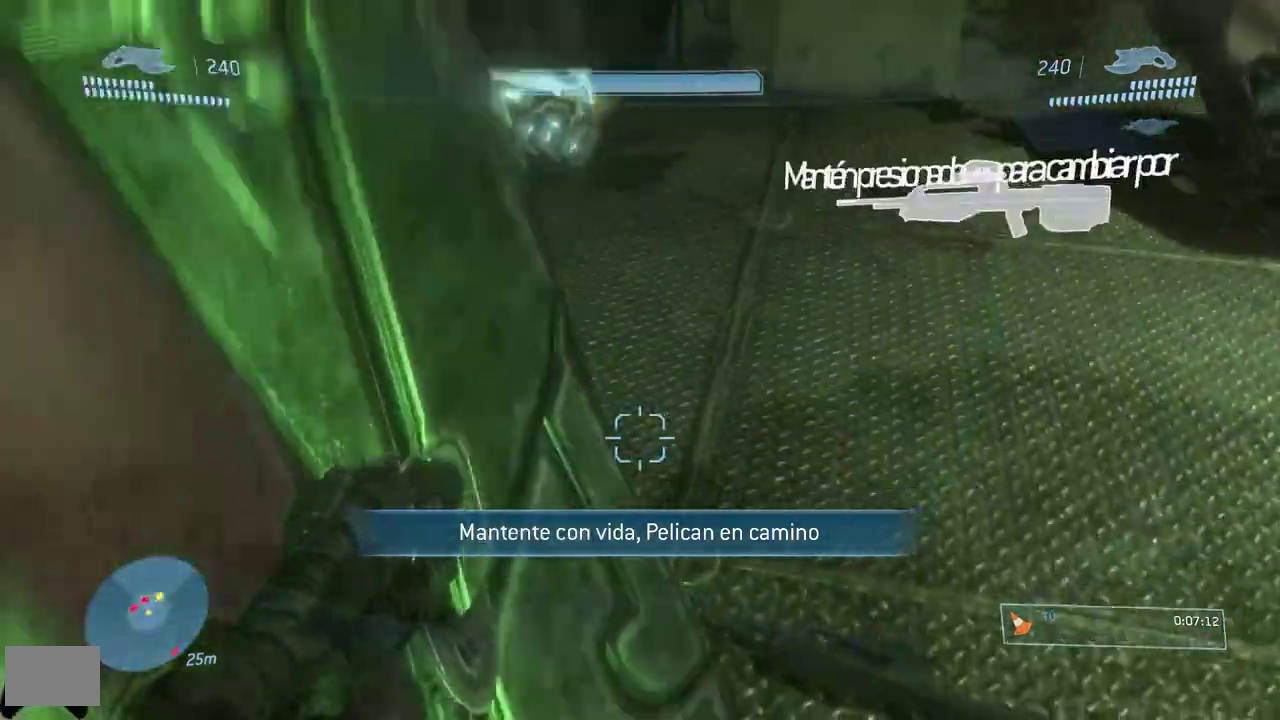
{"buttons": ["B", "L3"], "left_stick": "up-left", "right_stick": "center"}
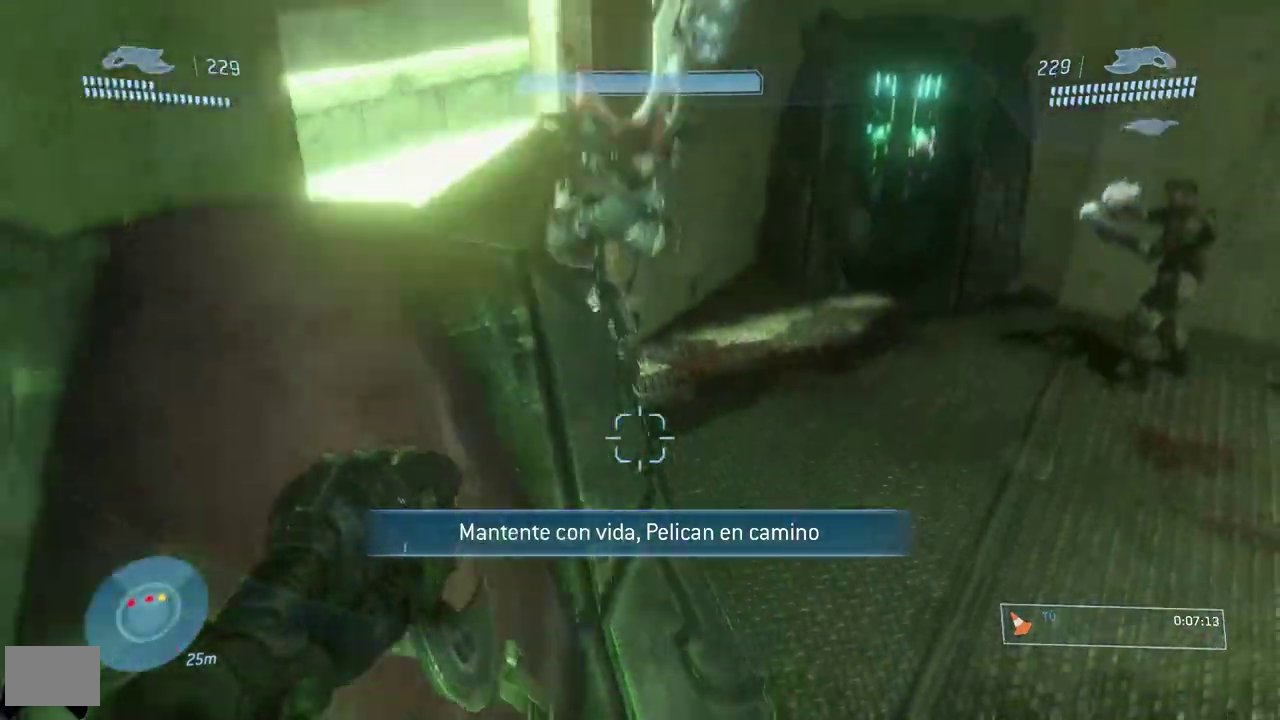
{"buttons": [], "left_stick": "up", "right_stick": "center"}
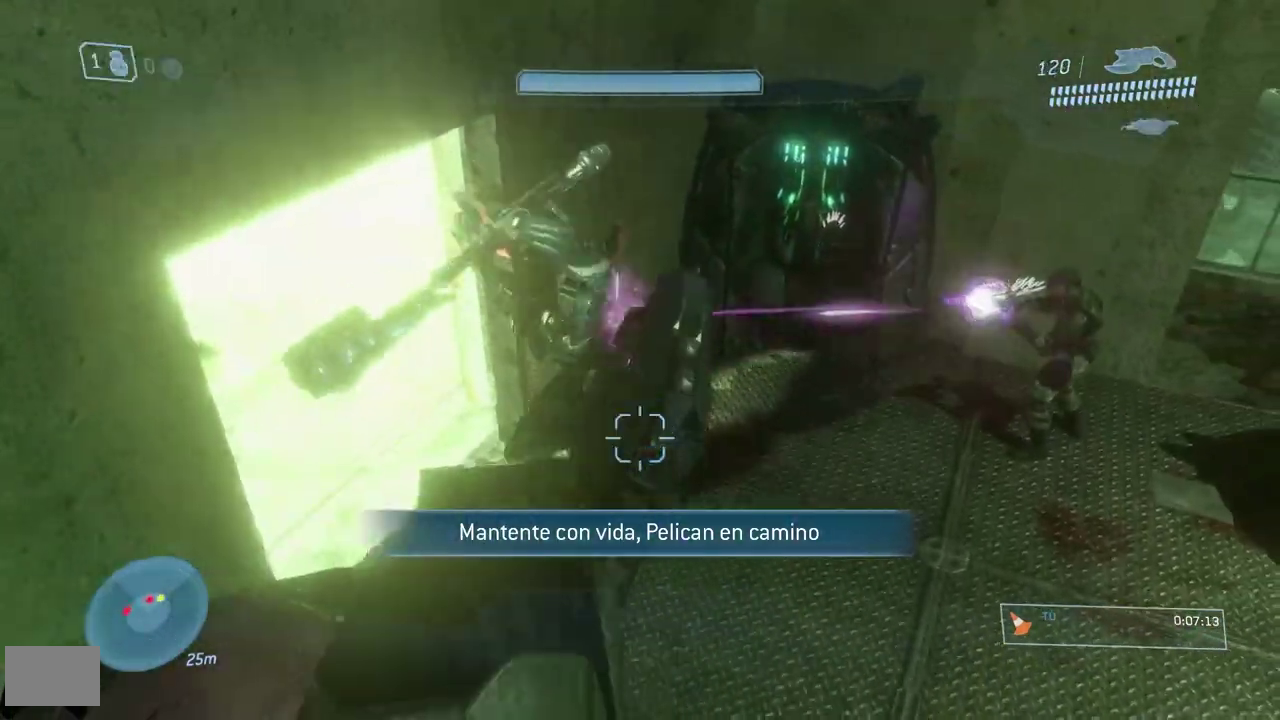
{"buttons": [], "left_stick": "up-left", "right_stick": "up", "events": [[50, "left_stick", "up-left"], [67, "right_stick", "right"], [167, "right_stick", "center"], [317, "right_stick", "up-right"], [434, "right_stick", "up"]]}
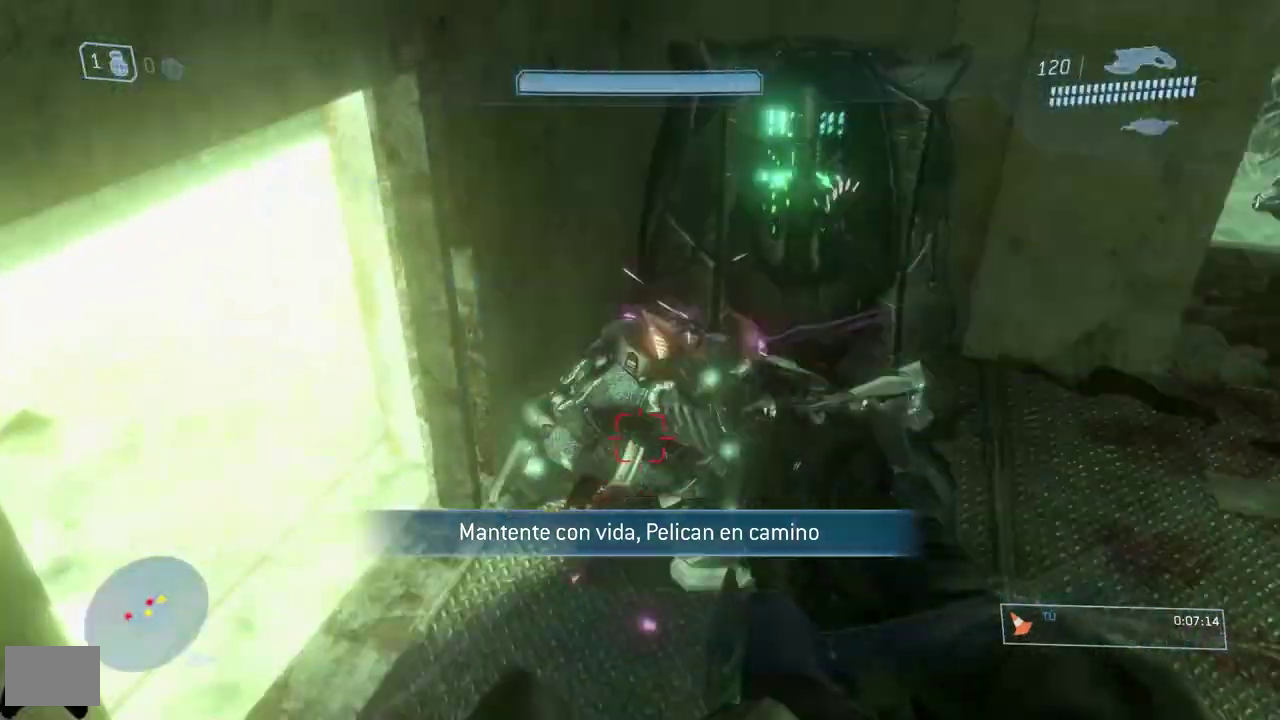
{"buttons": [], "left_stick": "up-left", "right_stick": "center", "events": [[100, "right_stick", "up-right"], [167, "right_stick", "right"], [300, "right_stick", "center"]]}
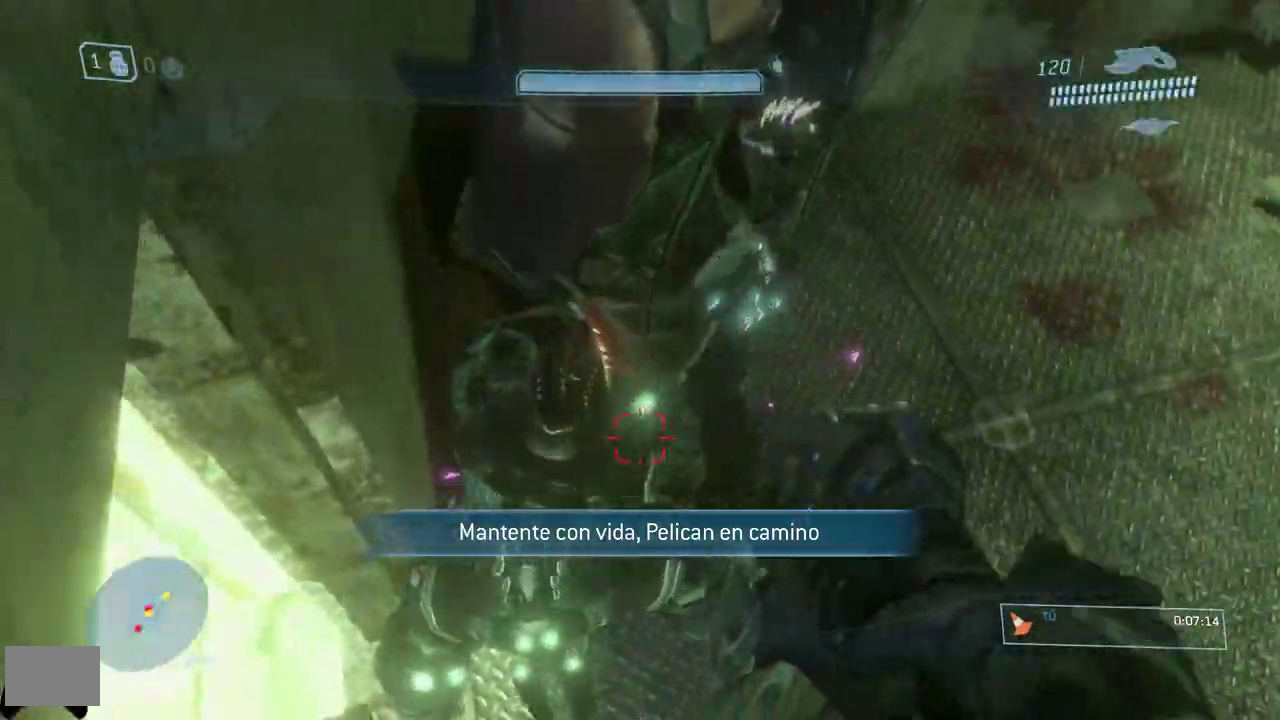
{"buttons": ["B"], "left_stick": "down", "right_stick": "up", "events": [[67, "left_stick", "center"], [100, "B", "down"], [334, "left_stick", "down"], [384, "right_stick", "up"]]}
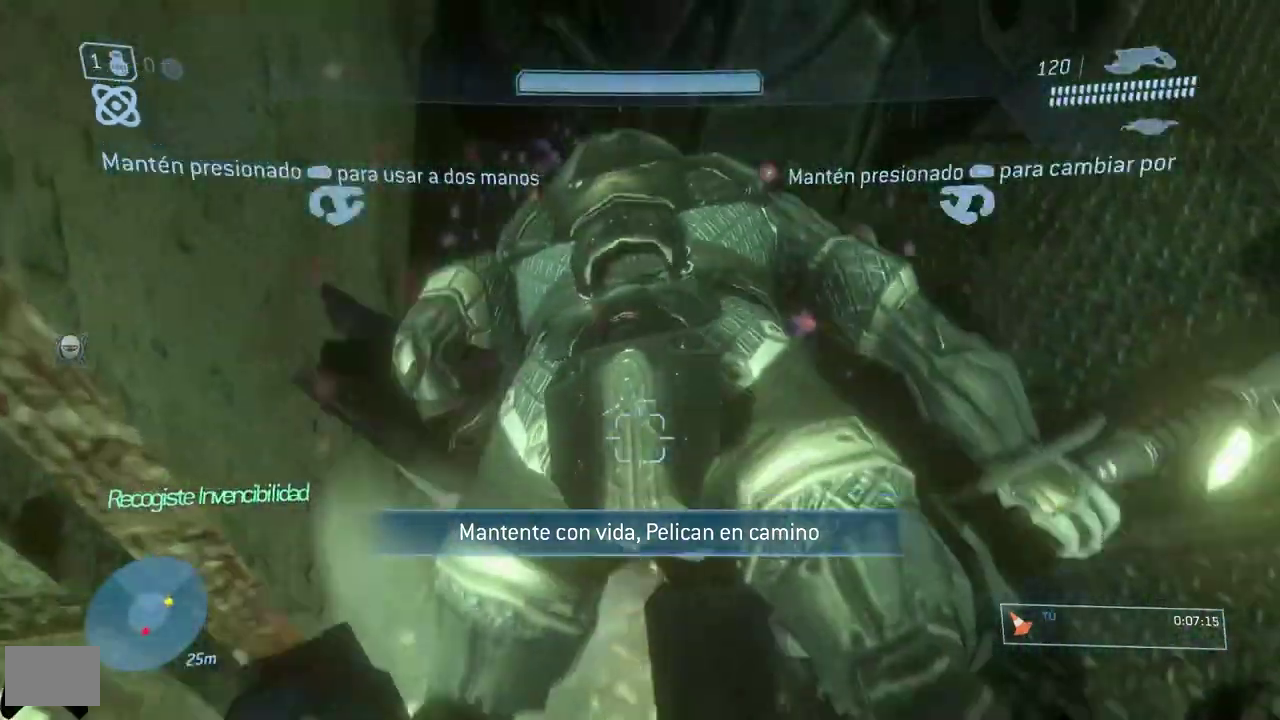
{"buttons": [], "left_stick": "up", "right_stick": "up", "events": [[100, "left_stick", "down-right"], [167, "left_stick", "right"], [233, "Y", "down"], [233, "left_stick", "up-right"], [283, "left_stick", "up"], [300, "B", "up"], [300, "Y", "up"]]}
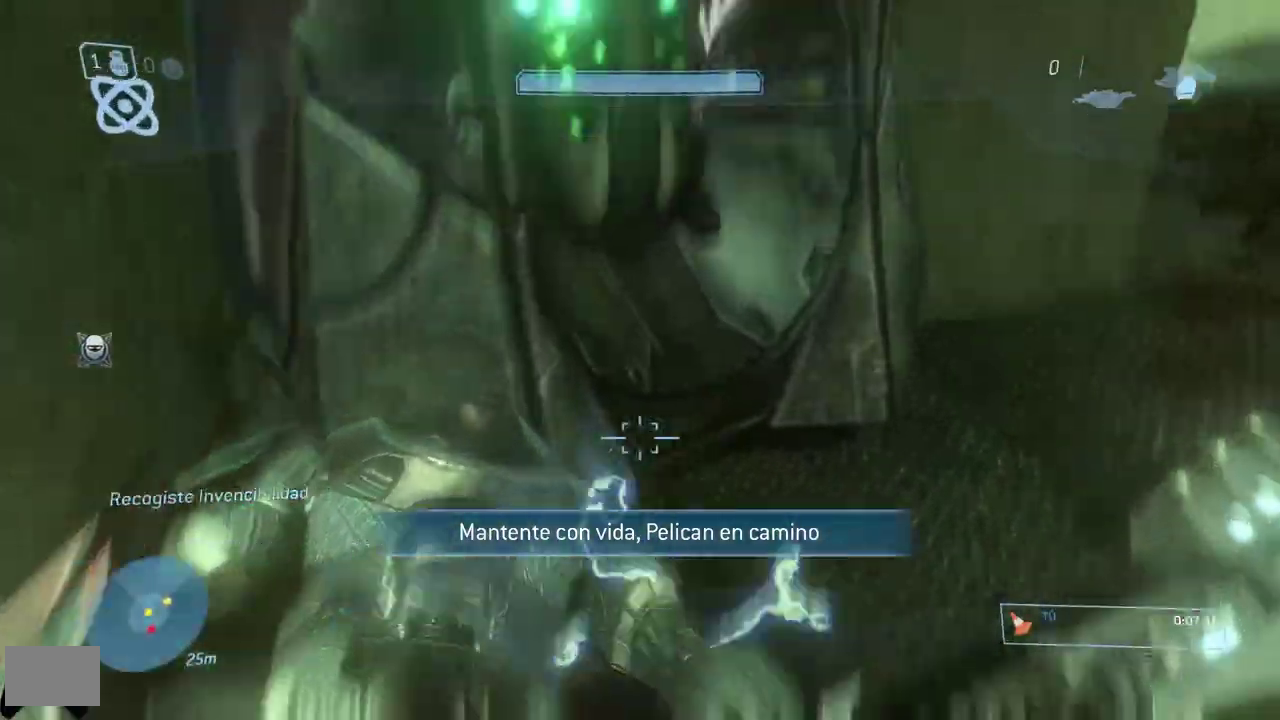
{"buttons": ["R1"], "left_stick": "up-left", "right_stick": "up-right", "events": [[34, "left_stick", "up-right"], [34, "right_stick", "up-right"], [134, "R1", "down"], [200, "left_stick", "up"], [284, "left_stick", "center"], [451, "left_stick", "up-left"]]}